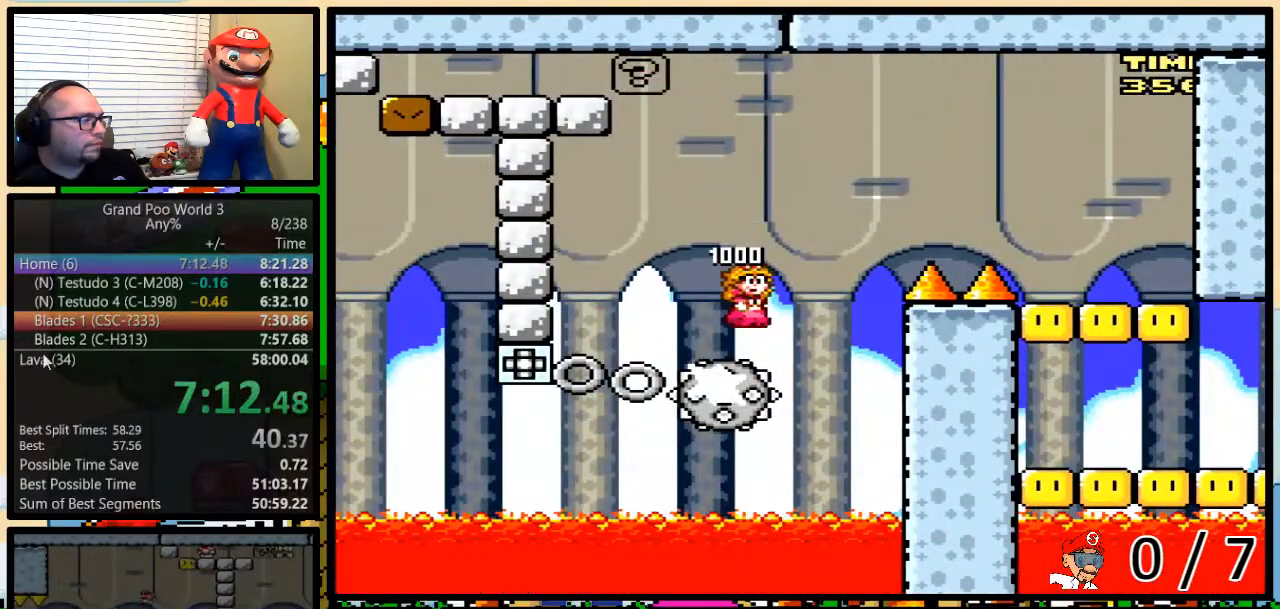
Gameplay with a controller (Nintendo layout); each line is a JSON object with the inputs held at the frame after it. "events" lists button and stick changes between this image and that frame as [ms after this image, input, new state], when the widget could be followed in between. Not read: L1 L3 R3.
{"buttons": ["B", "Y", "DPAD_UP", "DPAD_RIGHT"], "events": []}
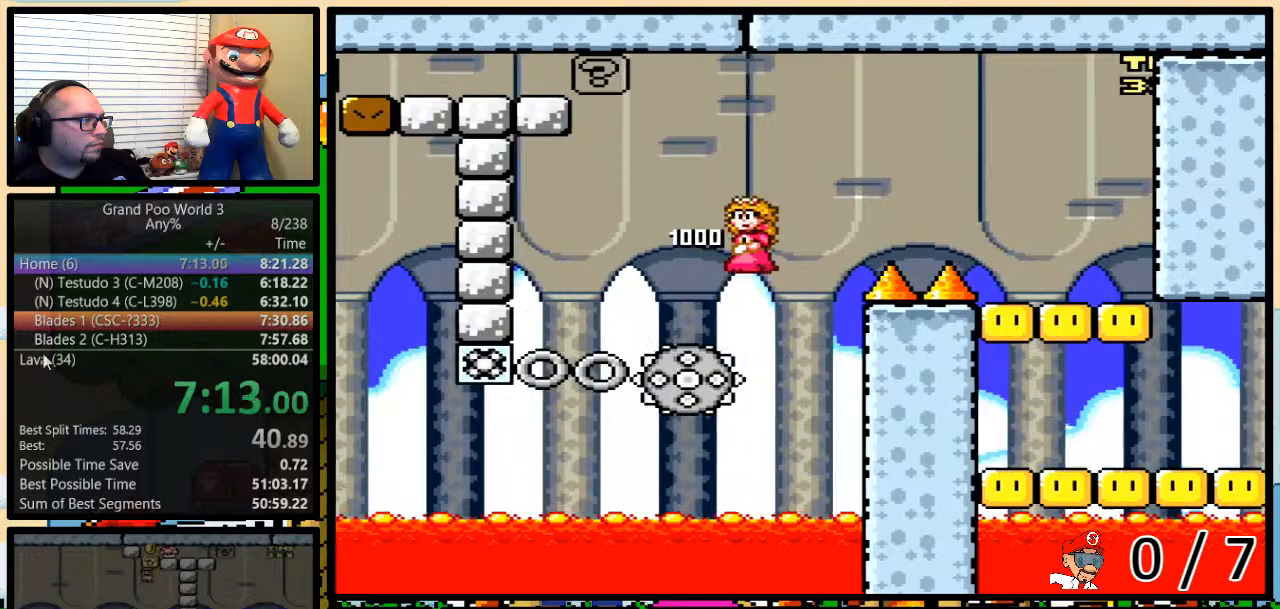
{"buttons": ["Y", "DPAD_RIGHT"], "events": [[267, "DPAD_UP", "up"], [367, "B", "up"]]}
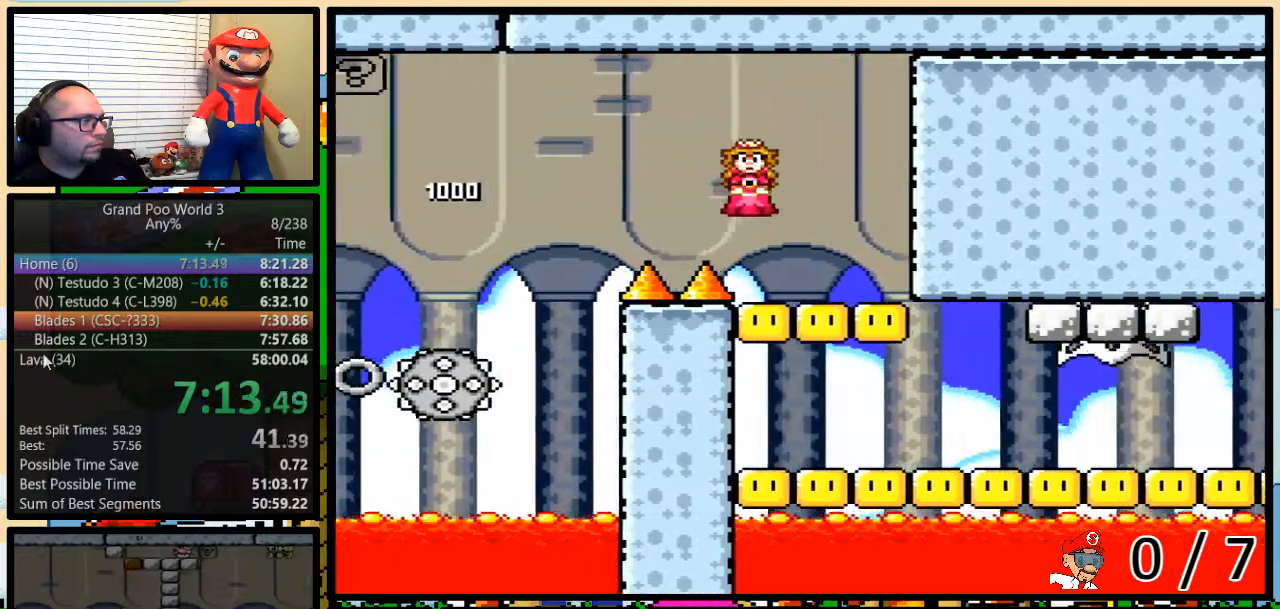
{"buttons": ["B", "Y", "DPAD_UP", "DPAD_RIGHT"], "events": [[83, "DPAD_LEFT", "down"], [133, "DPAD_RIGHT", "up"], [300, "DPAD_LEFT", "up"], [433, "DPAD_RIGHT", "down"], [433, "DPAD_UP", "down"], [467, "B", "down"]]}
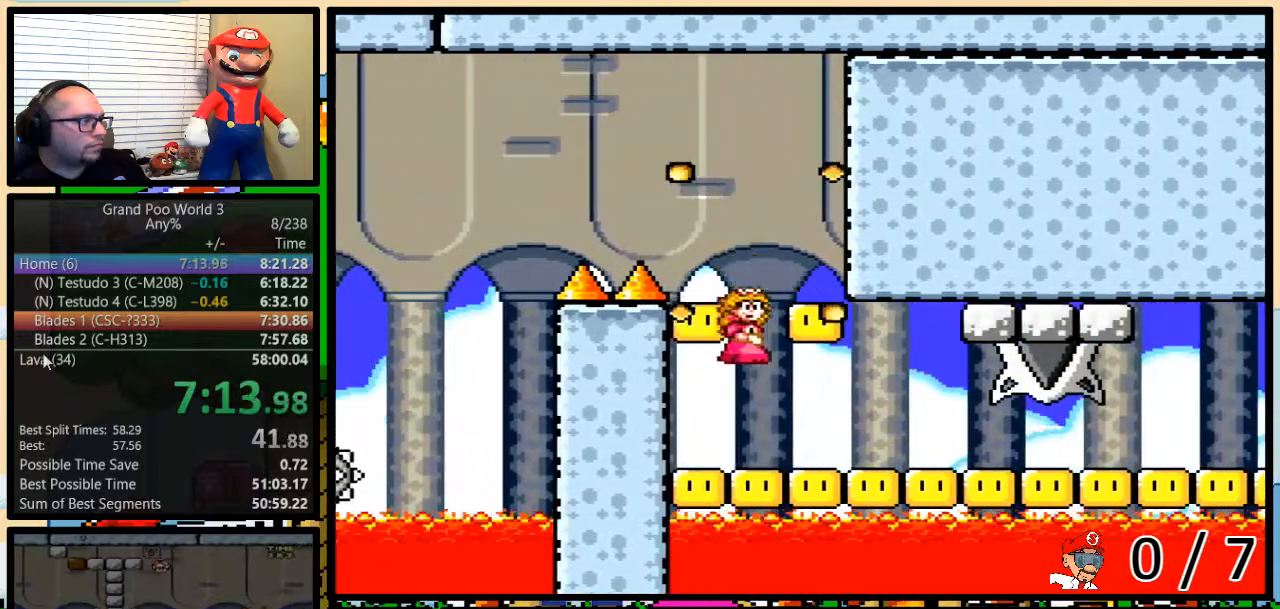
{"buttons": ["B", "Y", "DPAD_UP", "DPAD_RIGHT"], "events": []}
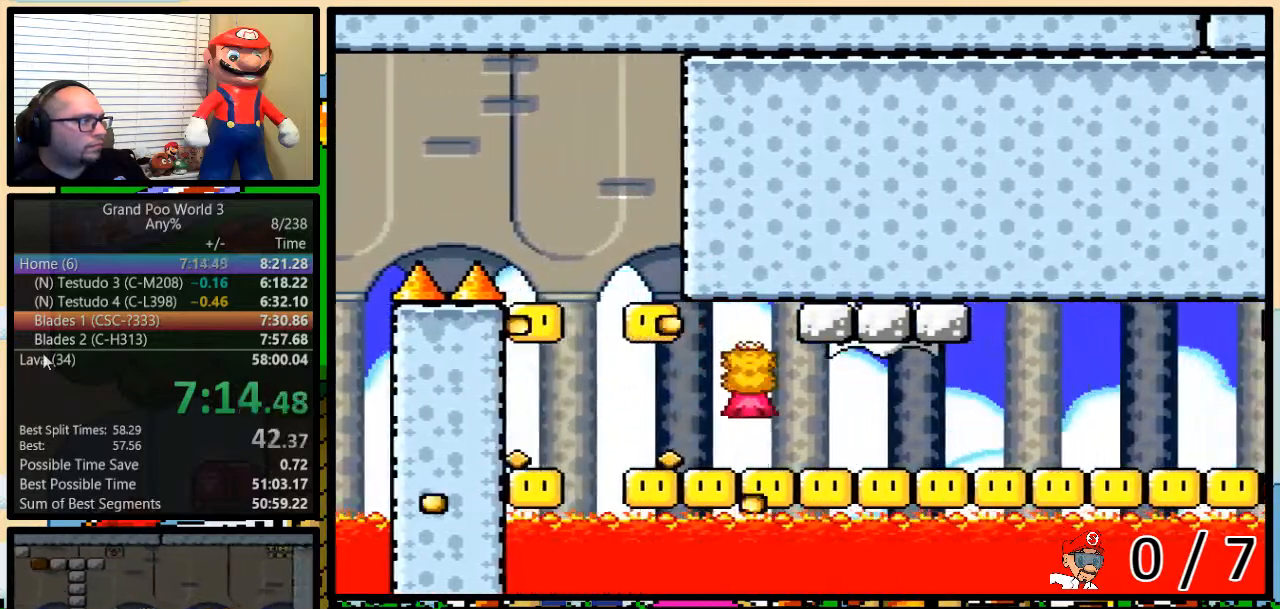
{"buttons": ["Y", "DPAD_UP", "DPAD_RIGHT"], "events": [[117, "B", "up"]]}
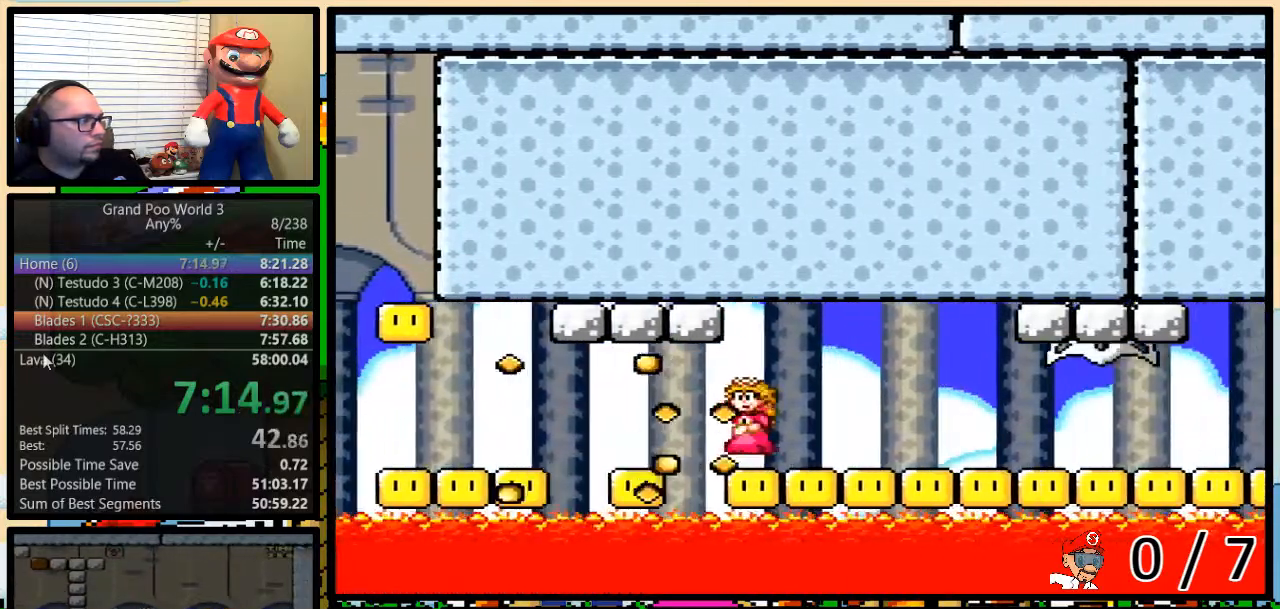
{"buttons": ["B", "Y", "DPAD_LEFT"], "events": [[50, "DPAD_UP", "up"], [351, "B", "down"], [384, "DPAD_DOWN", "down"], [418, "DPAD_DOWN", "up"], [418, "DPAD_LEFT", "down"], [484, "DPAD_RIGHT", "up"]]}
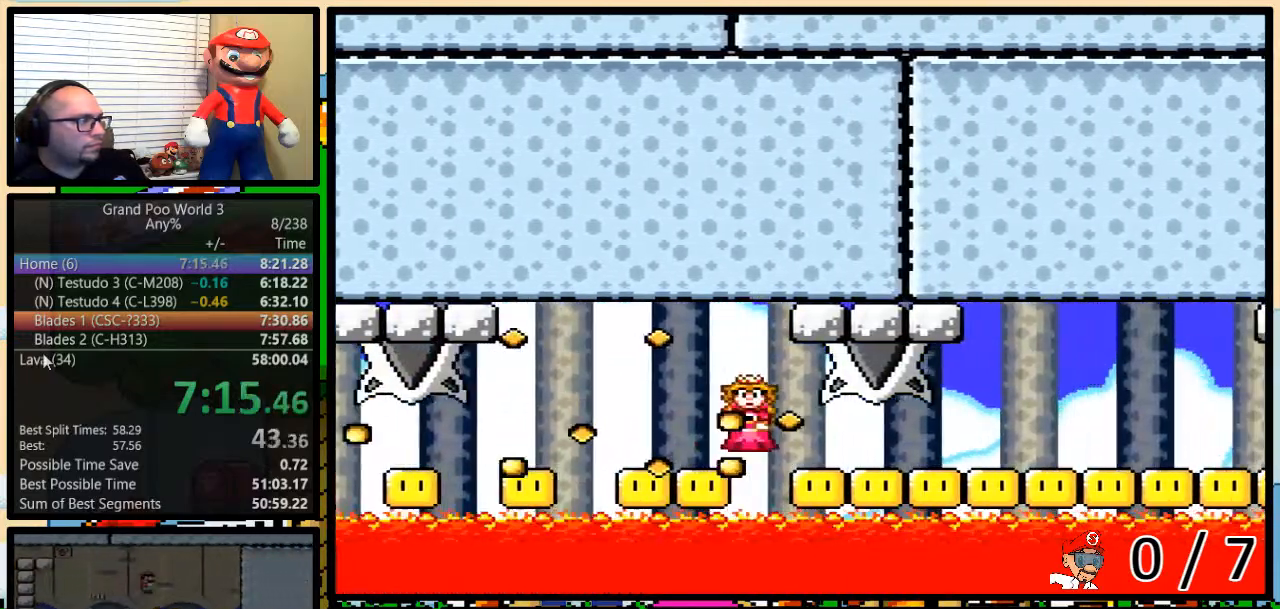
{"buttons": ["Y", "DPAD_UP", "DPAD_RIGHT"], "events": [[17, "DPAD_UP", "down"], [50, "DPAD_RIGHT", "down"], [67, "DPAD_UP", "up"], [133, "DPAD_RIGHT", "up"], [233, "DPAD_RIGHT", "down"], [267, "DPAD_LEFT", "up"], [267, "DPAD_UP", "down"], [417, "B", "up"]]}
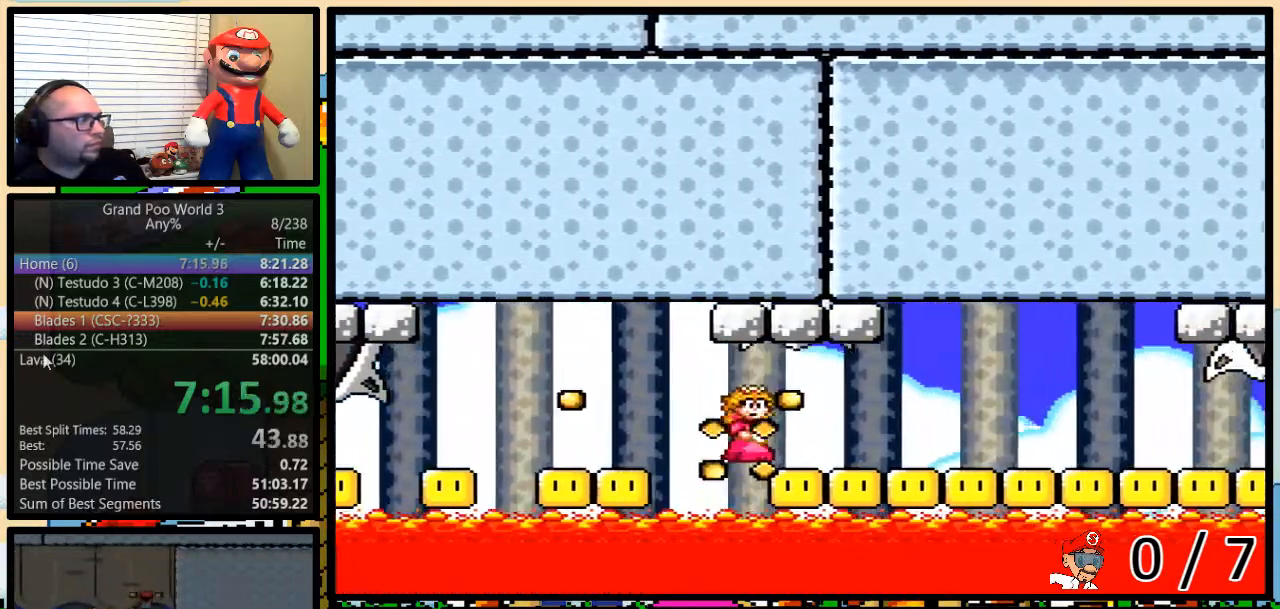
{"buttons": ["Y", "DPAD_UP", "DPAD_RIGHT"], "events": []}
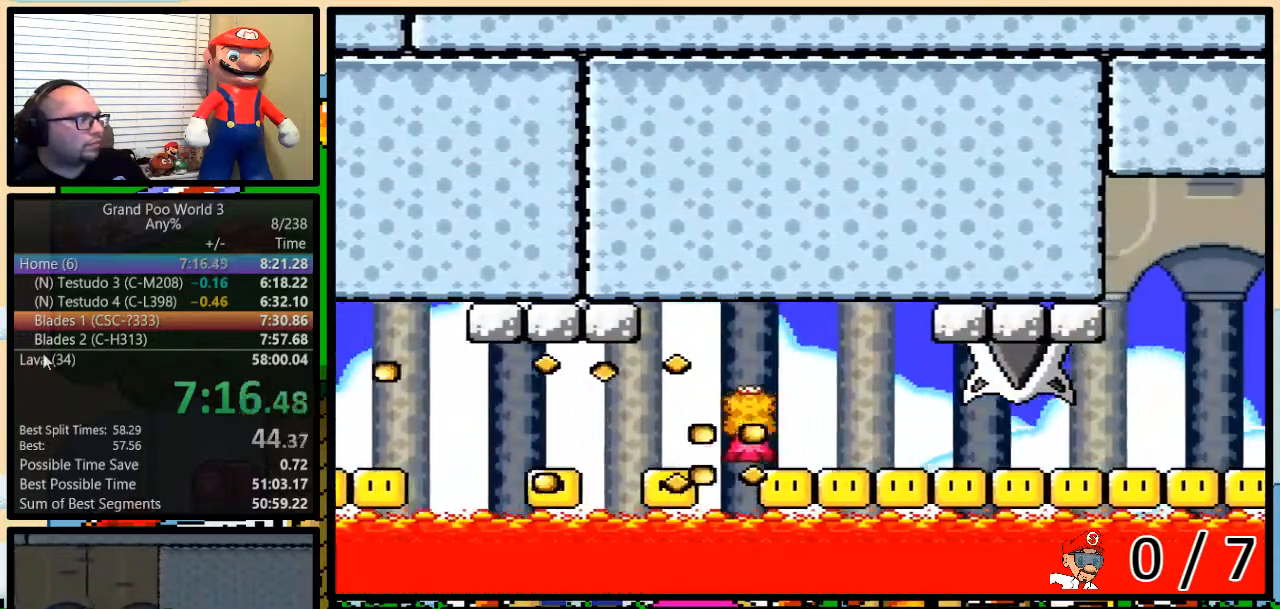
{"buttons": ["Y", "DPAD_UP", "DPAD_RIGHT"], "events": []}